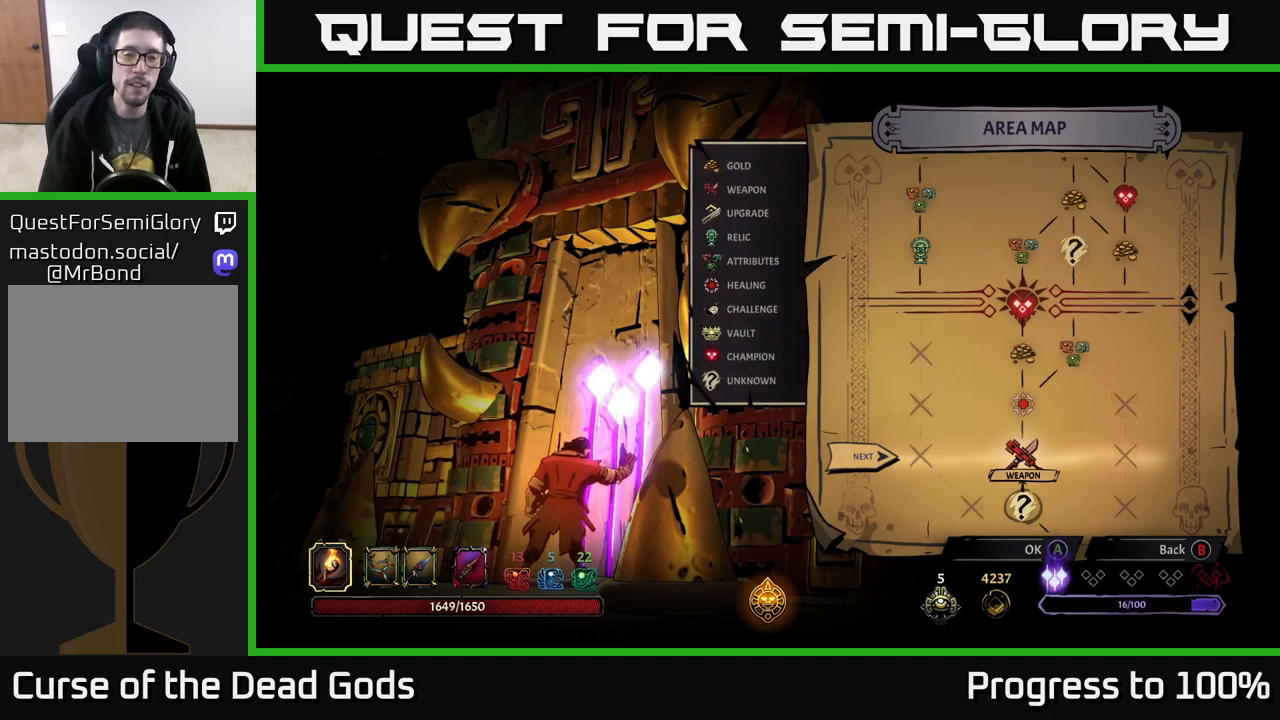
Gameplay with a controller (Xbox layout); each line is a JSON object with the inputs held at the frame after it. "events" lists button and stick changes between this image and that frame as [ms after this image, input, new state], when the widget could be followed in between.
{"buttons": [], "left_stick": "center", "right_stick": "center", "events": []}
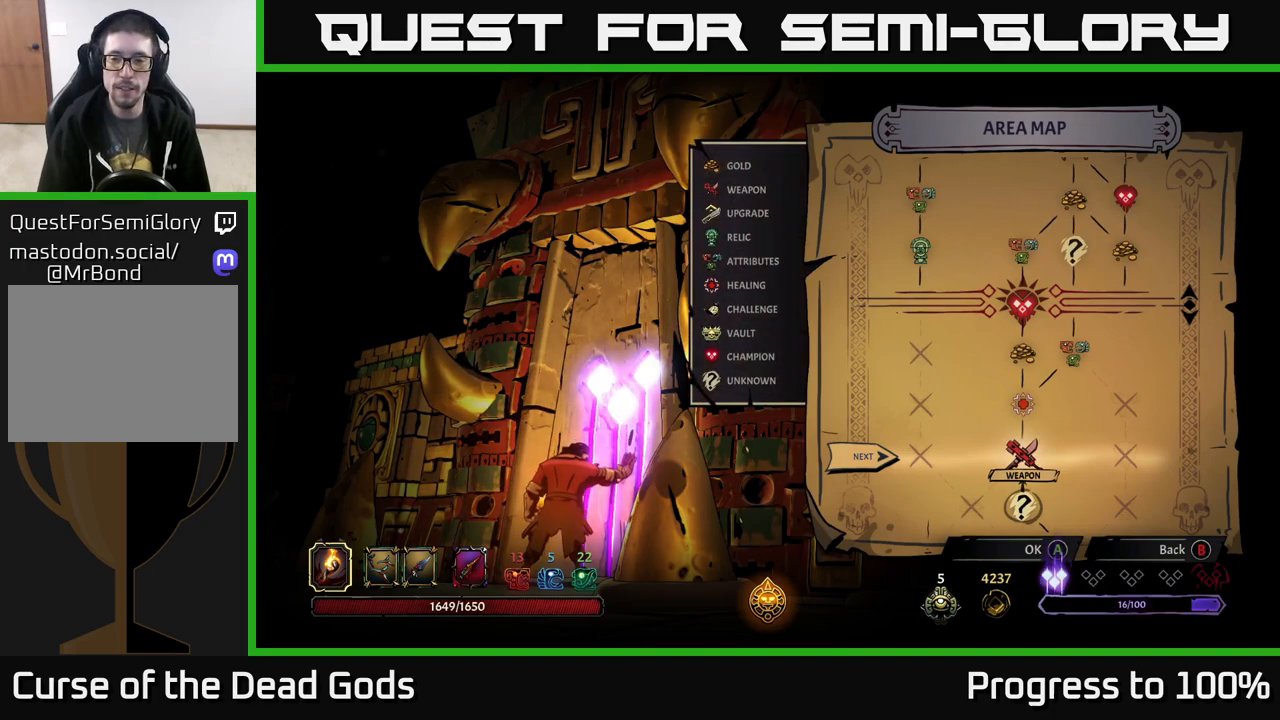
{"buttons": [], "left_stick": "center", "right_stick": "center", "events": []}
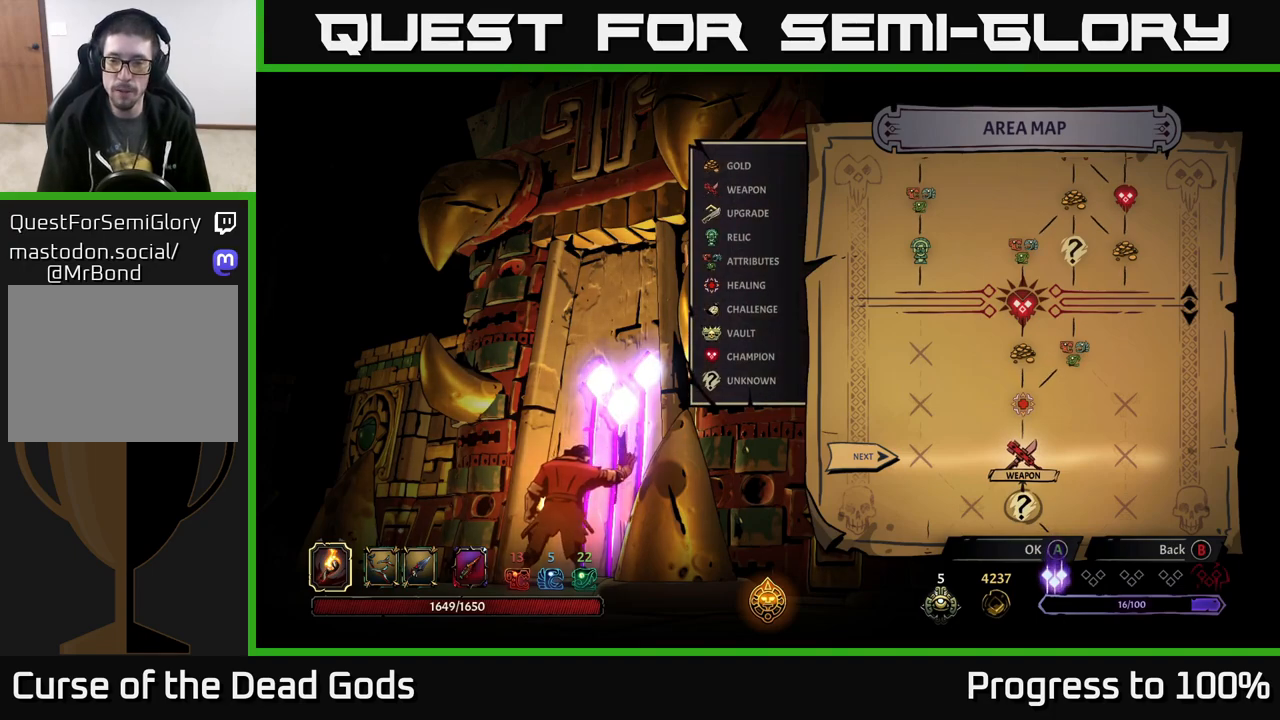
{"buttons": [], "left_stick": "center", "right_stick": "center", "events": [[150, "A", "down"], [217, "A", "up"]]}
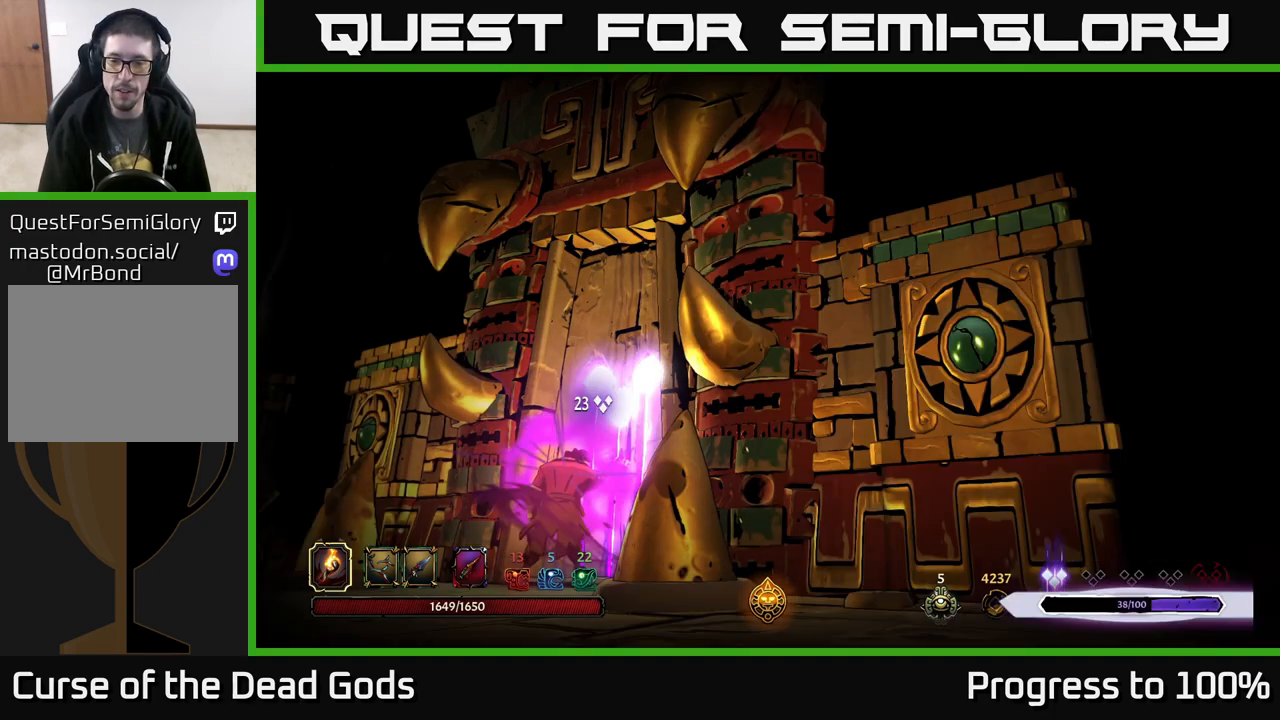
{"buttons": [], "left_stick": "center", "right_stick": "center", "events": []}
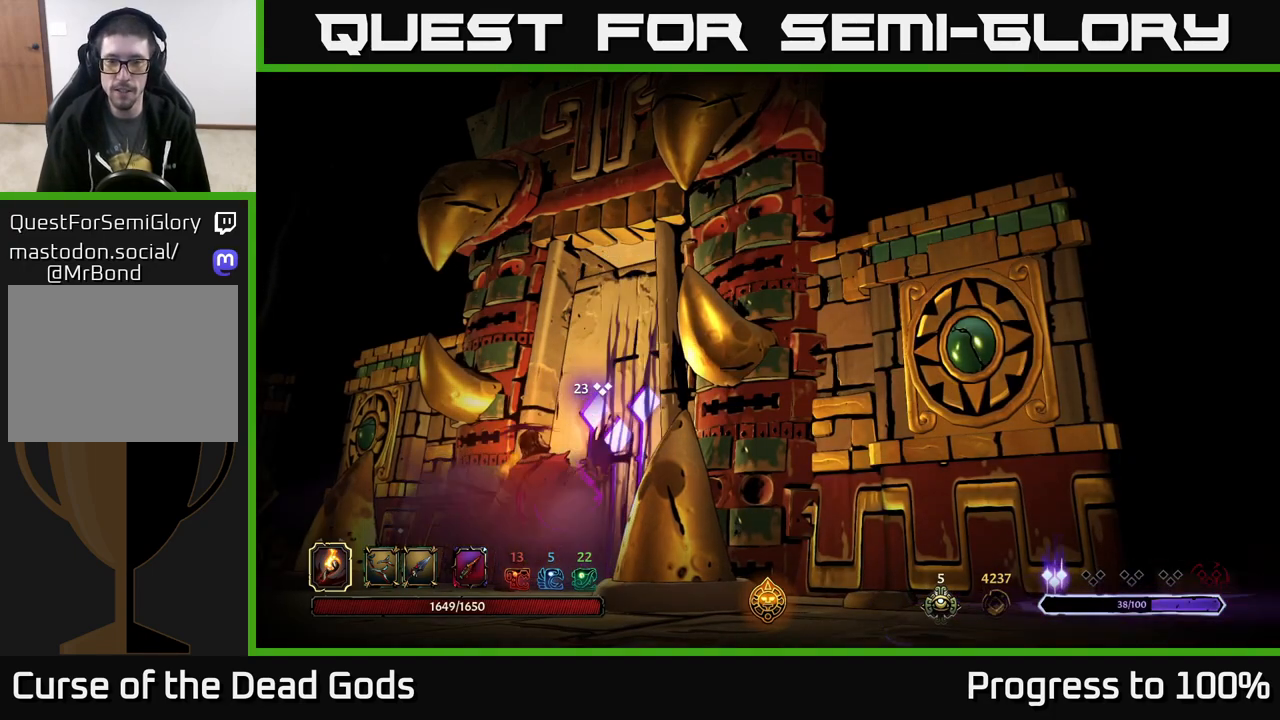
{"buttons": [], "left_stick": "center", "right_stick": "center", "events": []}
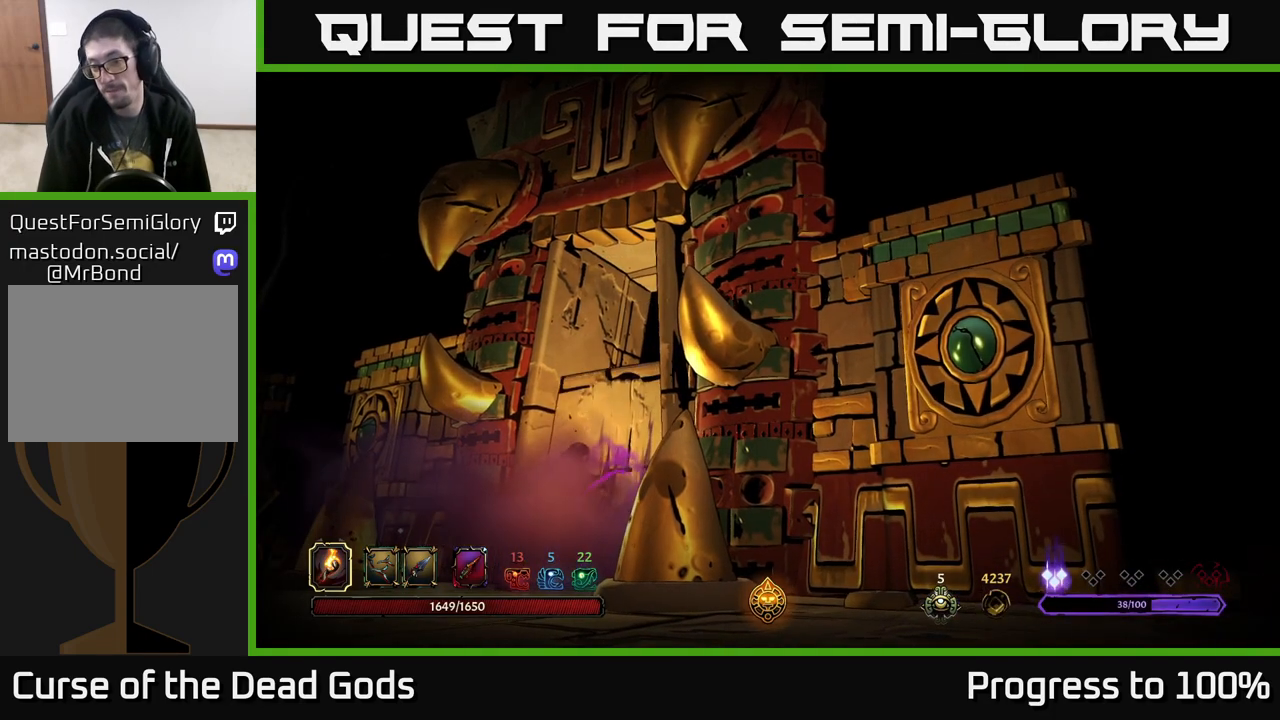
{"buttons": [], "left_stick": "center", "right_stick": "center", "events": []}
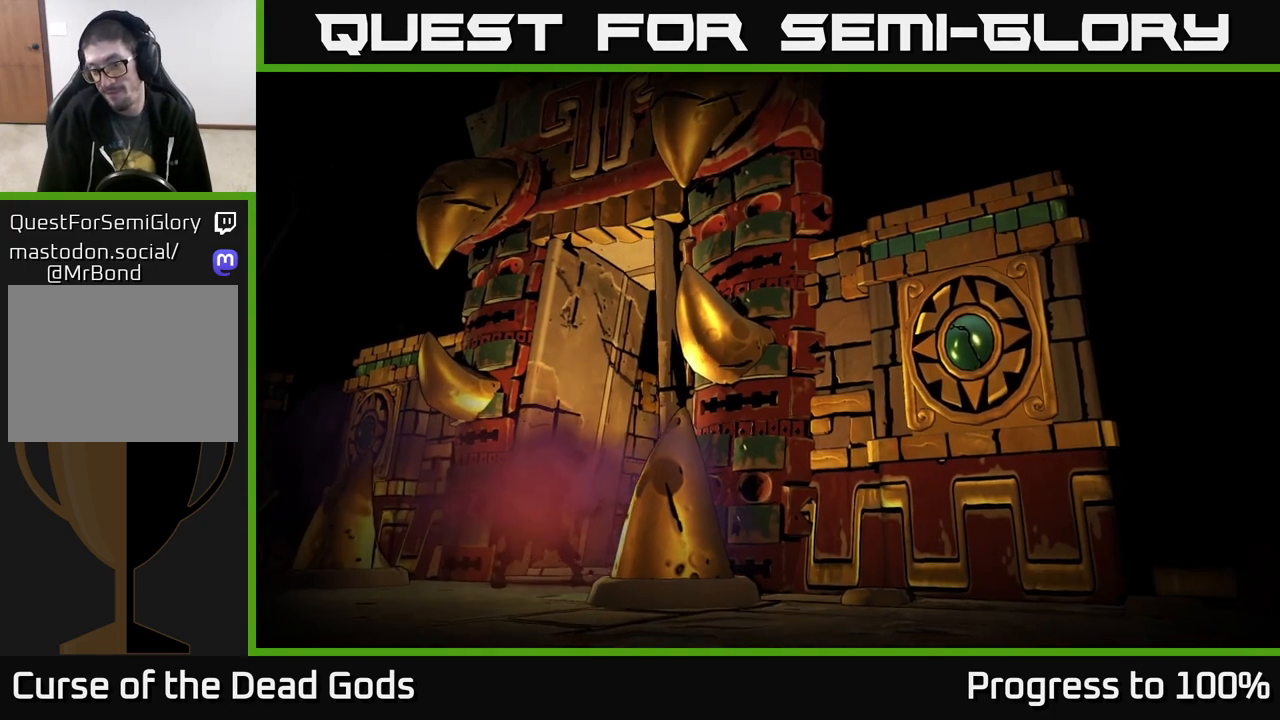
{"buttons": [], "left_stick": "center", "right_stick": "center", "events": []}
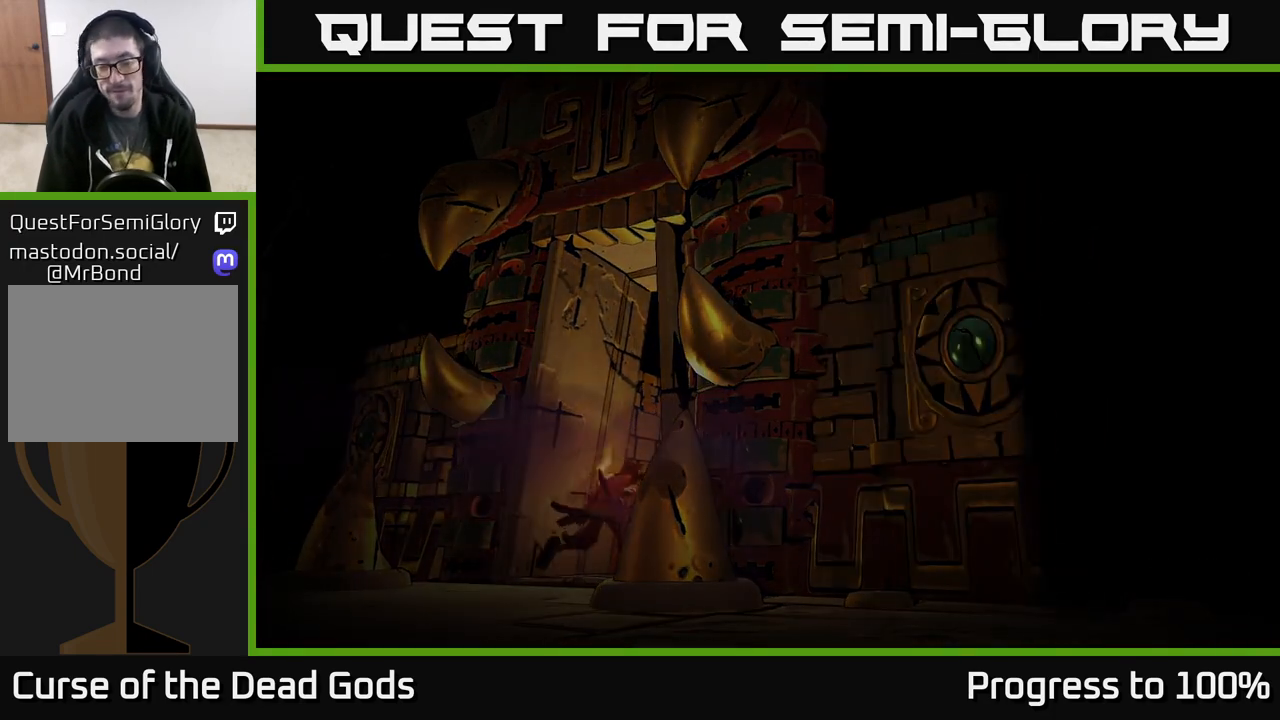
{"buttons": [], "left_stick": "center", "right_stick": "center", "events": []}
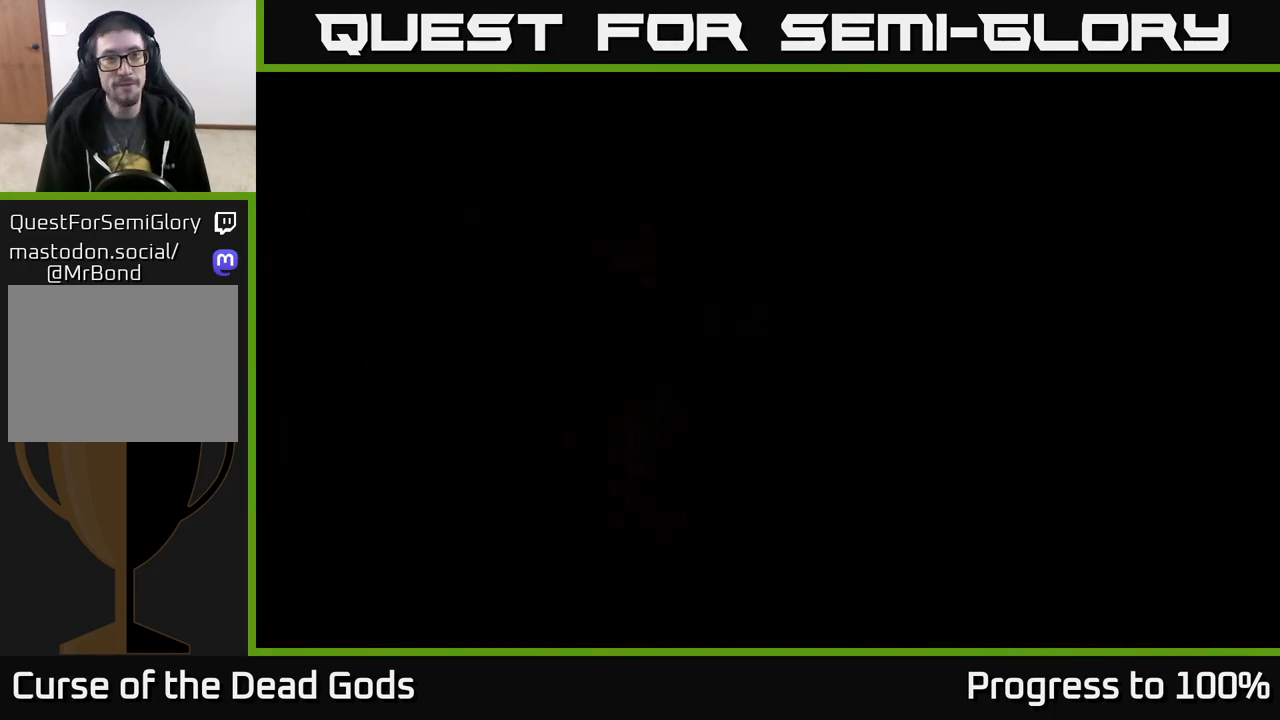
{"buttons": [], "left_stick": "center", "right_stick": "center", "events": []}
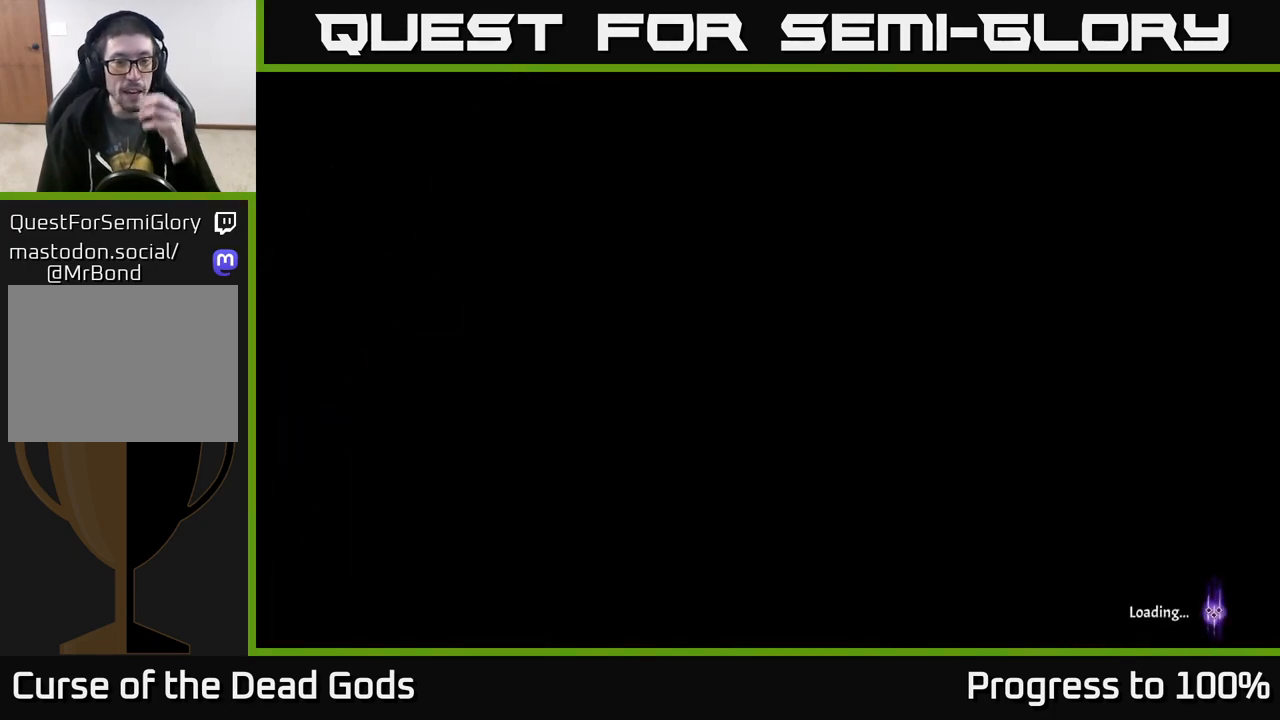
{"buttons": [], "left_stick": "center", "right_stick": "center", "events": []}
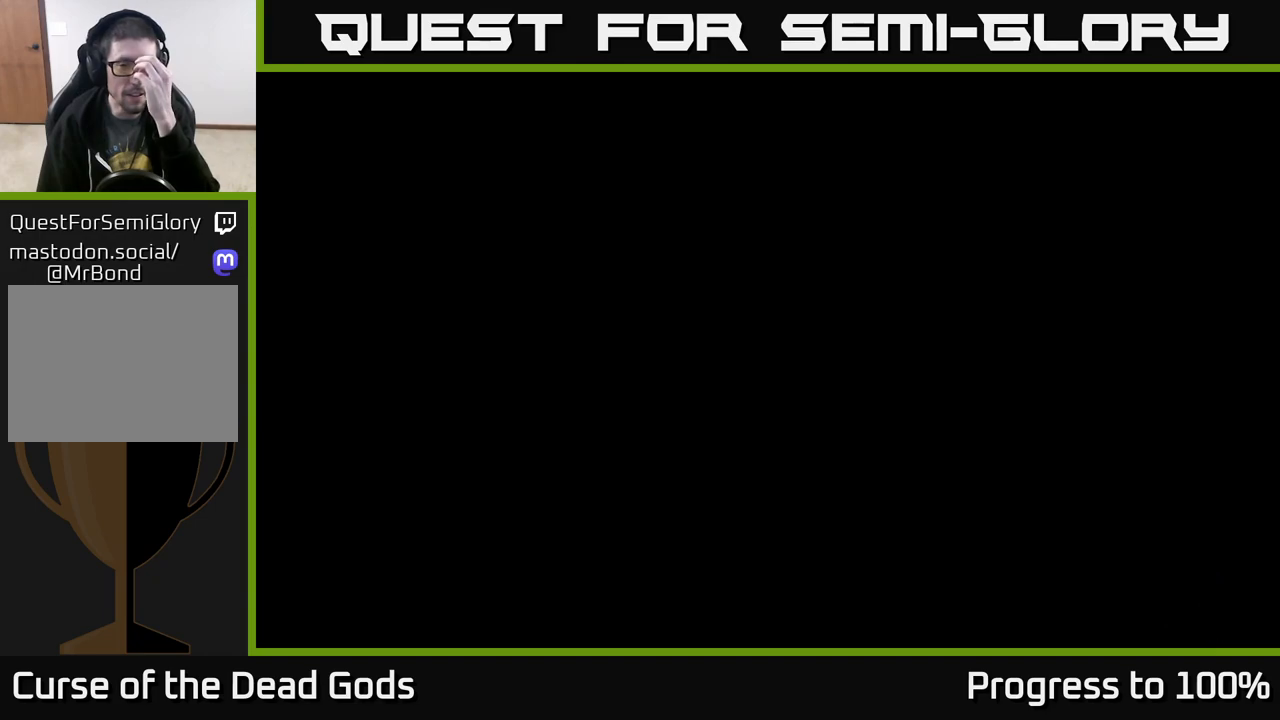
{"buttons": [], "left_stick": "center", "right_stick": "center", "events": []}
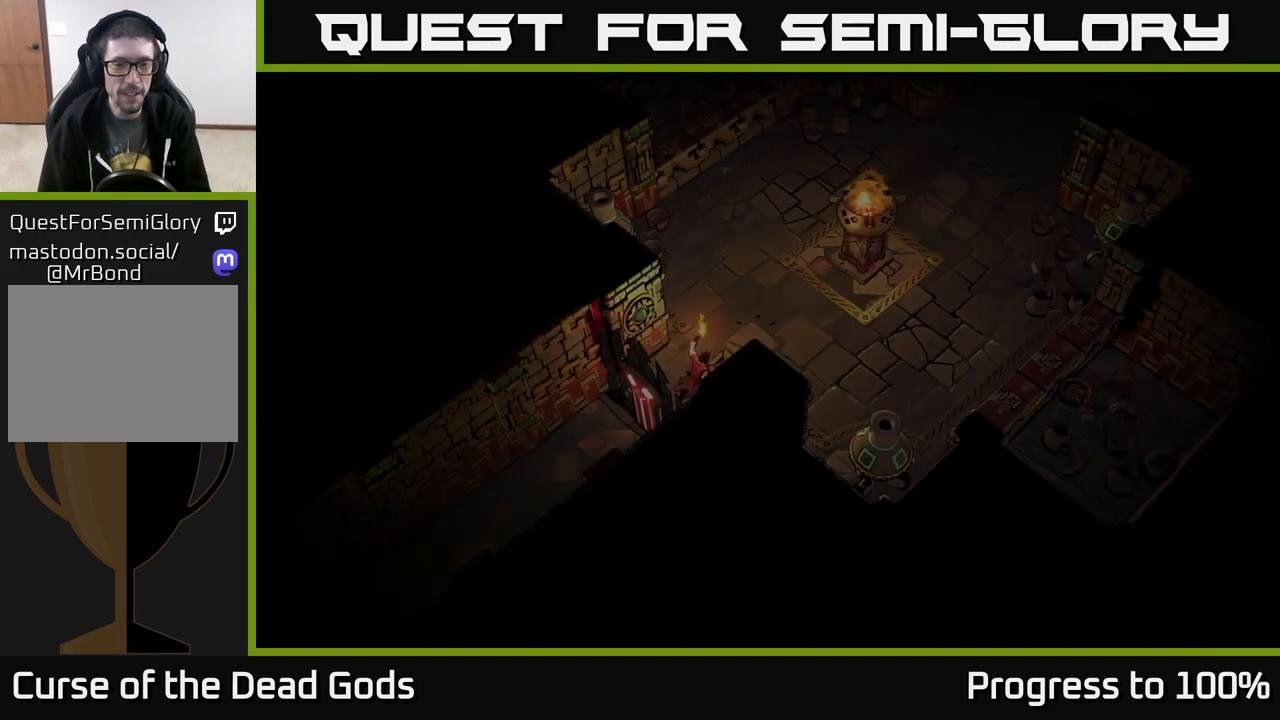
{"buttons": [], "left_stick": "up-right", "right_stick": "center", "events": [[417, "left_stick", "up-right"]]}
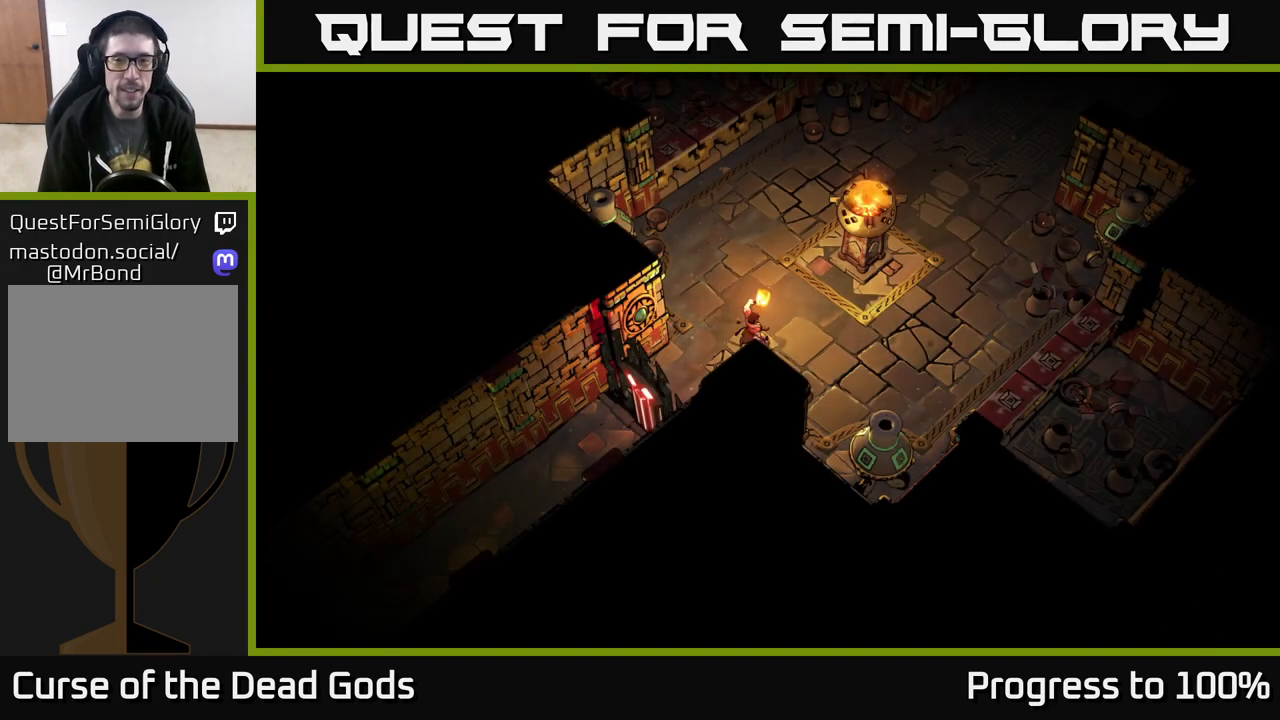
{"buttons": [], "left_stick": "right", "right_stick": "center", "events": [[250, "left_stick", "right"]]}
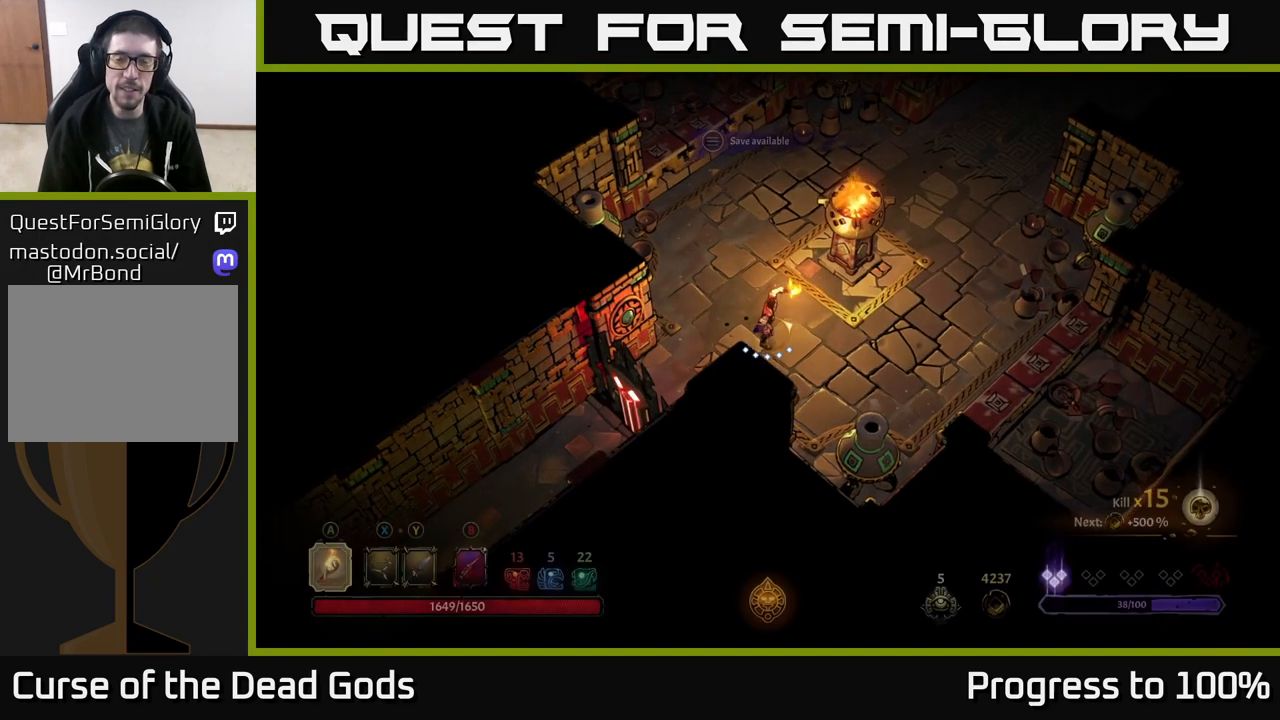
{"buttons": [], "left_stick": "up-right", "right_stick": "center", "events": [[17, "left_stick", "up-right"], [167, "left_stick", "up"], [483, "left_stick", "up-right"]]}
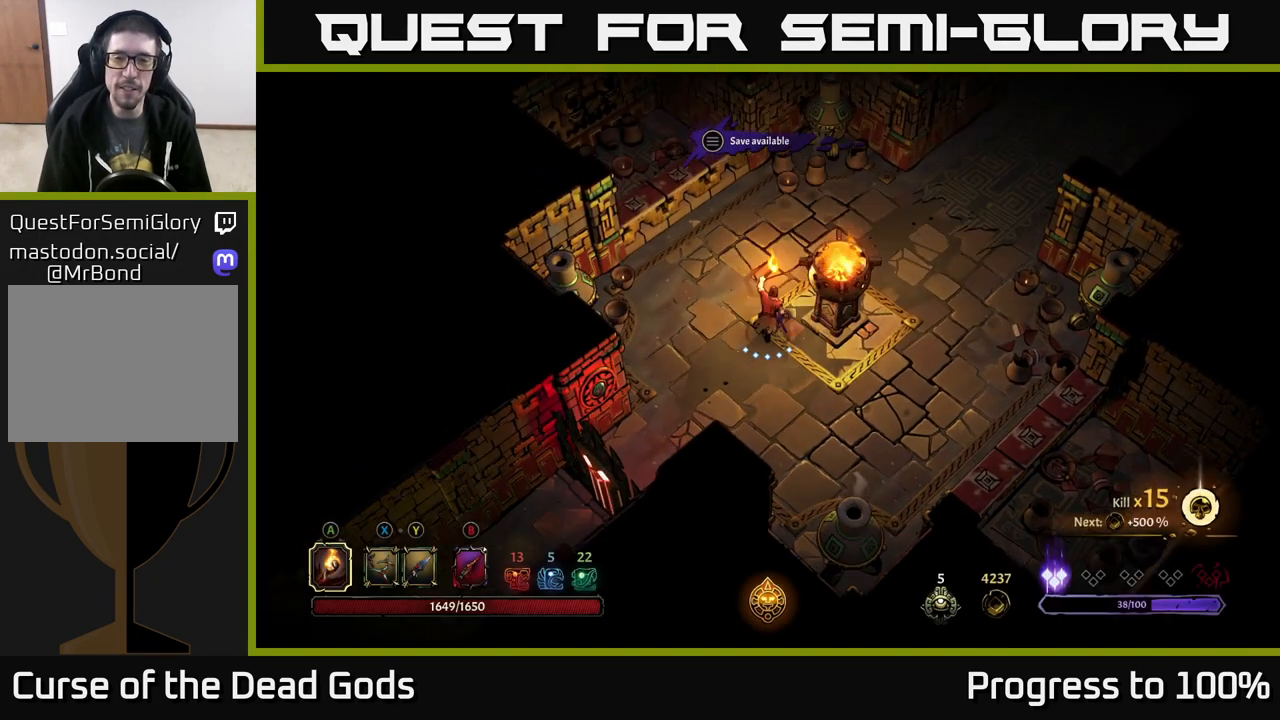
{"buttons": [], "left_stick": "up-right", "right_stick": "center", "events": []}
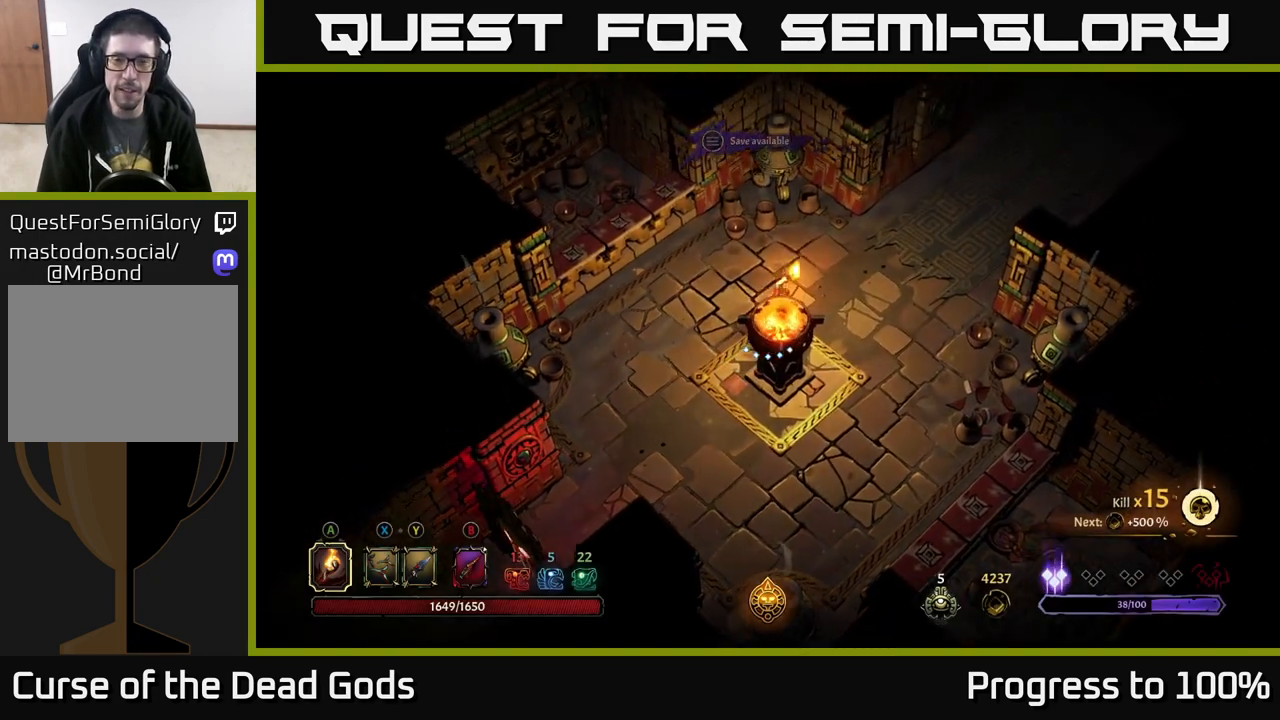
{"buttons": [], "left_stick": "center", "right_stick": "center", "events": [[83, "left_stick", "right"], [367, "left_stick", "up-right"], [467, "left_stick", "center"]]}
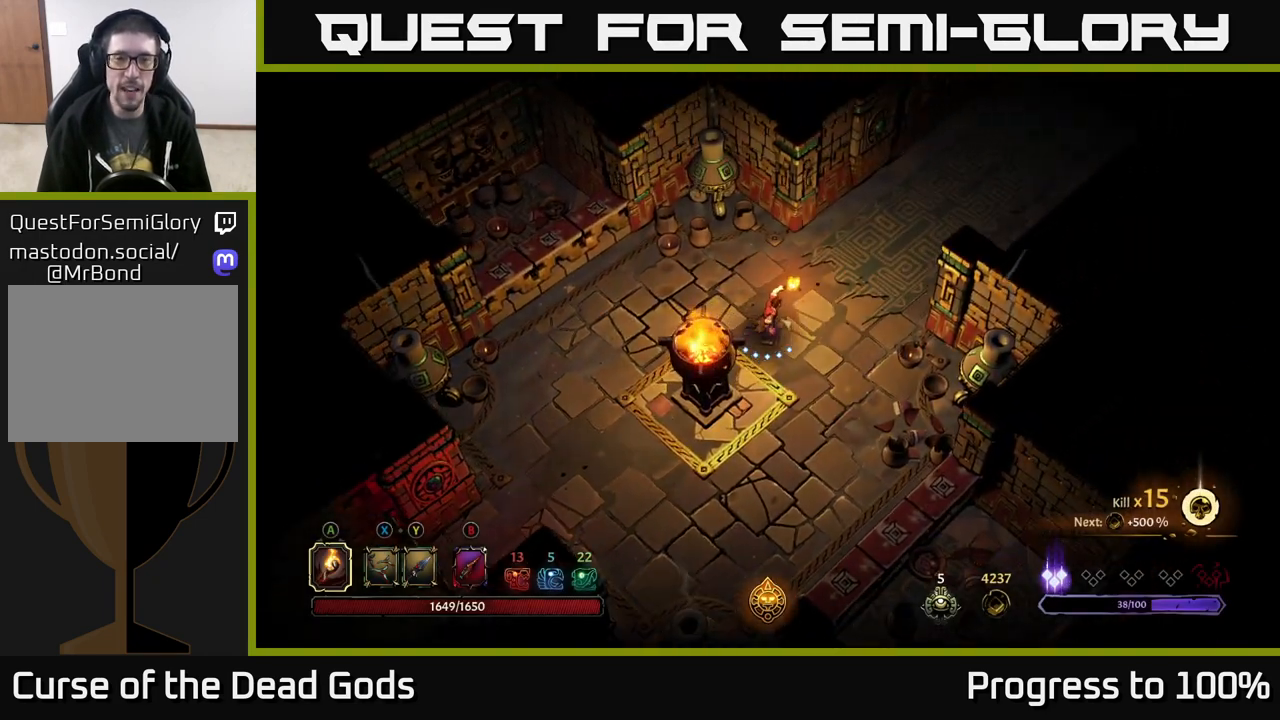
{"buttons": [], "left_stick": "up-right", "right_stick": "center", "events": [[167, "left_stick", "up-right"]]}
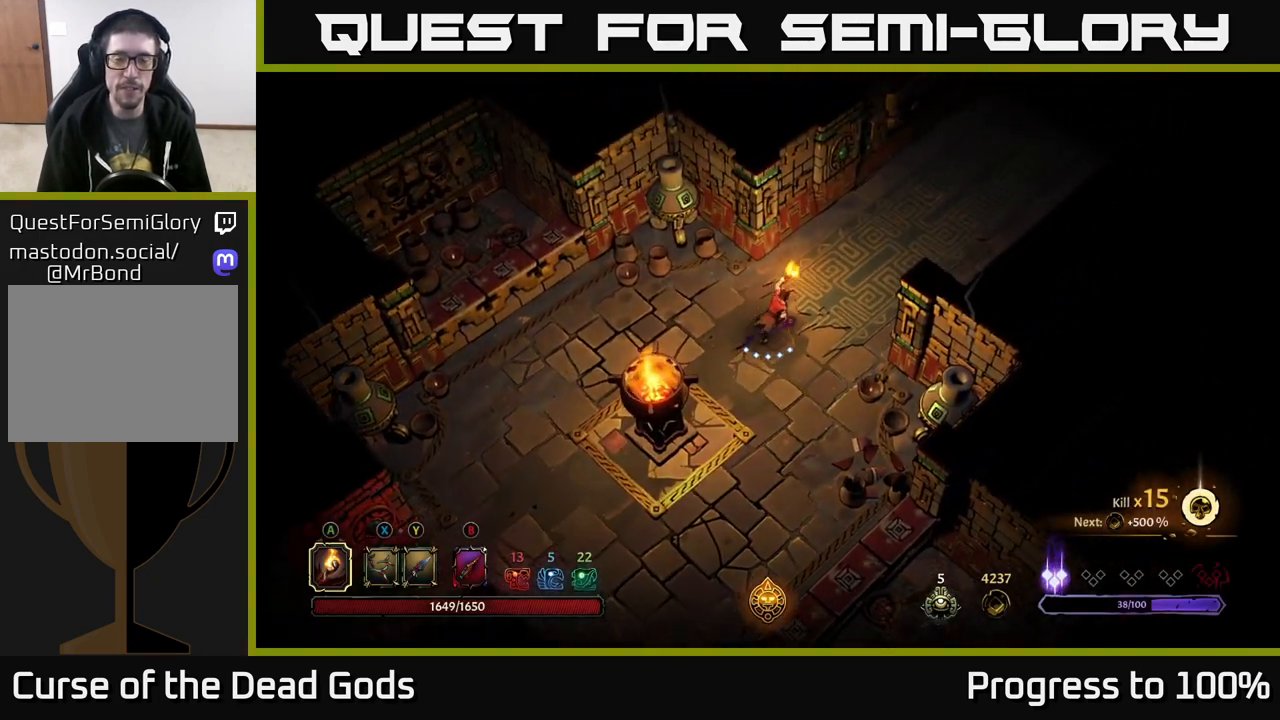
{"buttons": [], "left_stick": "up-right", "right_stick": "center", "events": []}
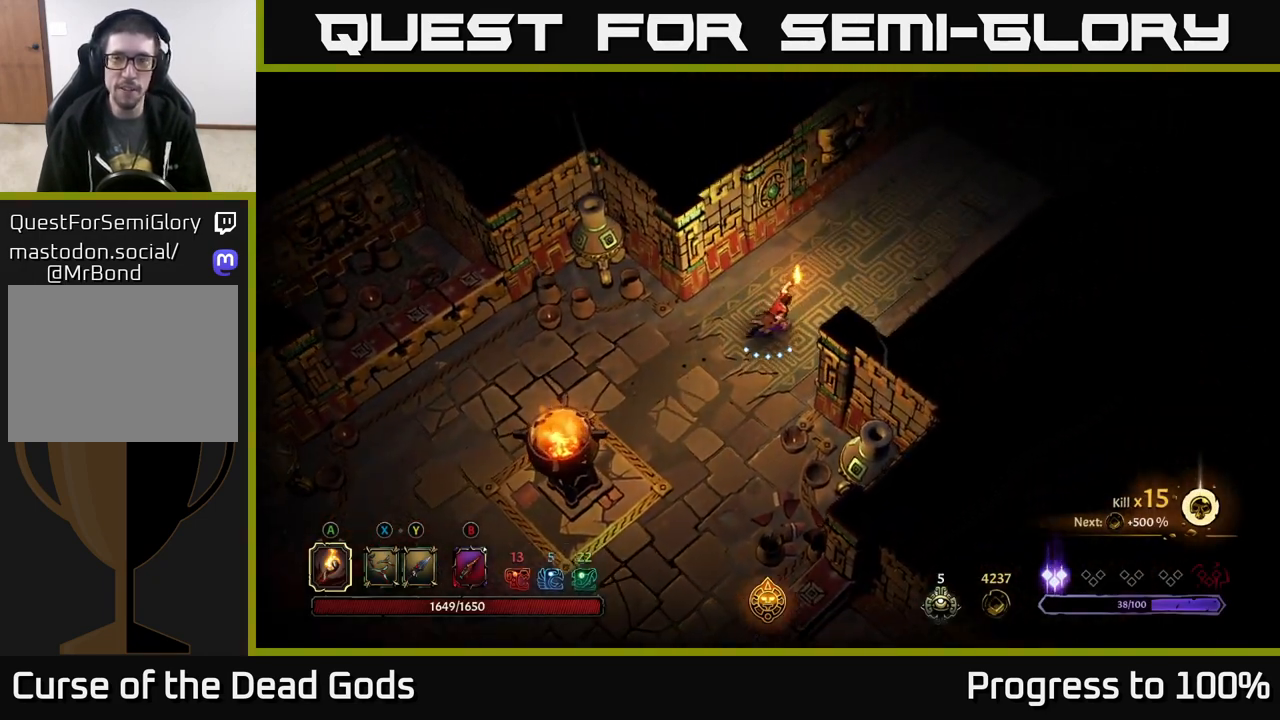
{"buttons": [], "left_stick": "up-right", "right_stick": "center", "events": []}
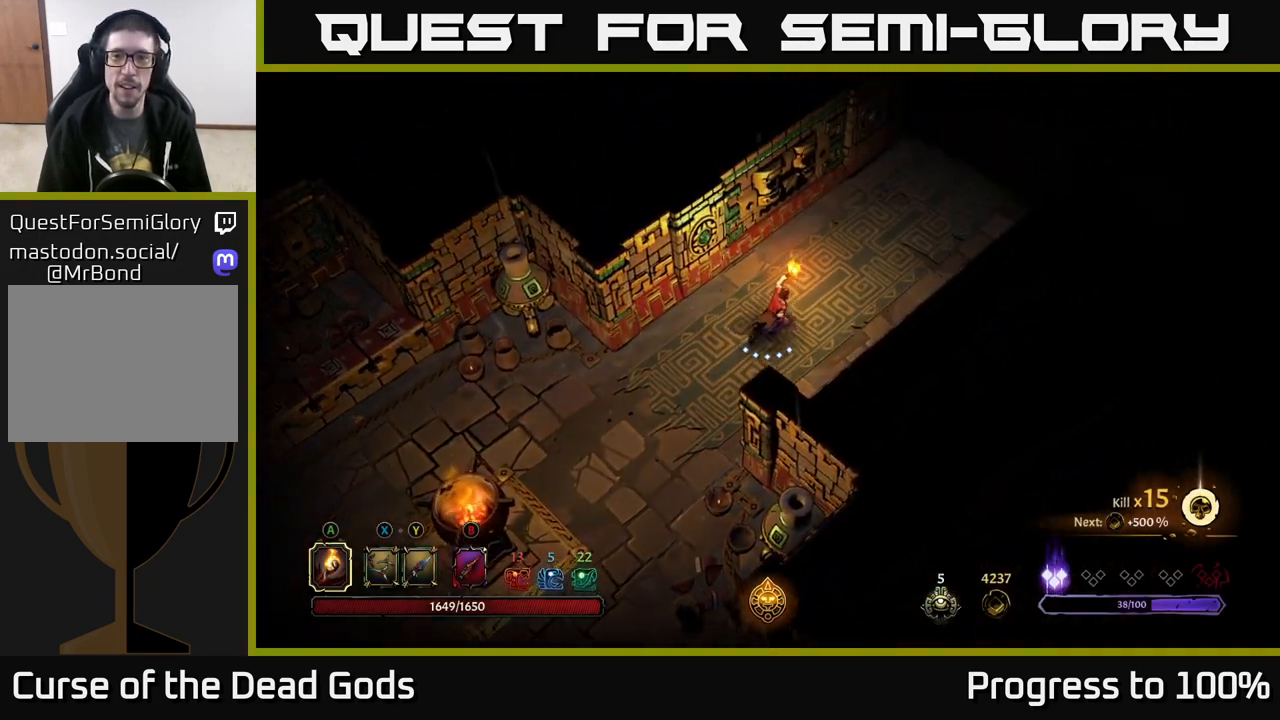
{"buttons": [], "left_stick": "up-right", "right_stick": "center", "events": []}
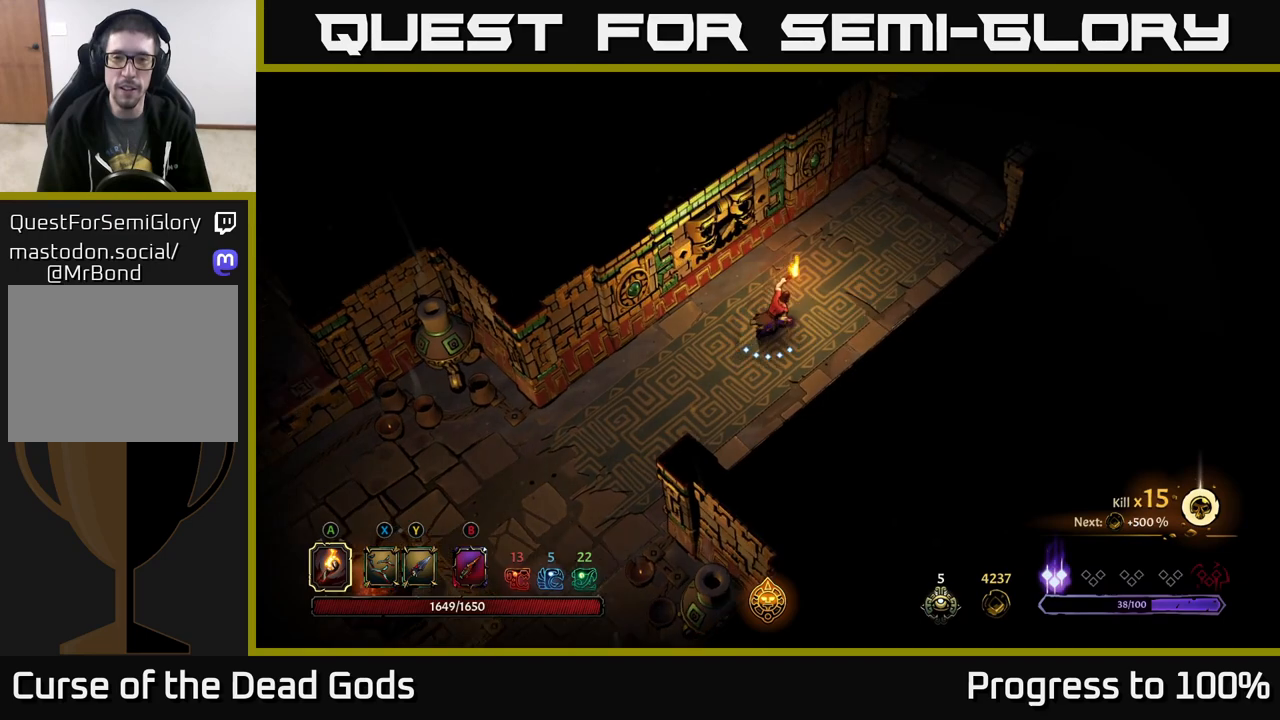
{"buttons": [], "left_stick": "up-right", "right_stick": "center", "events": []}
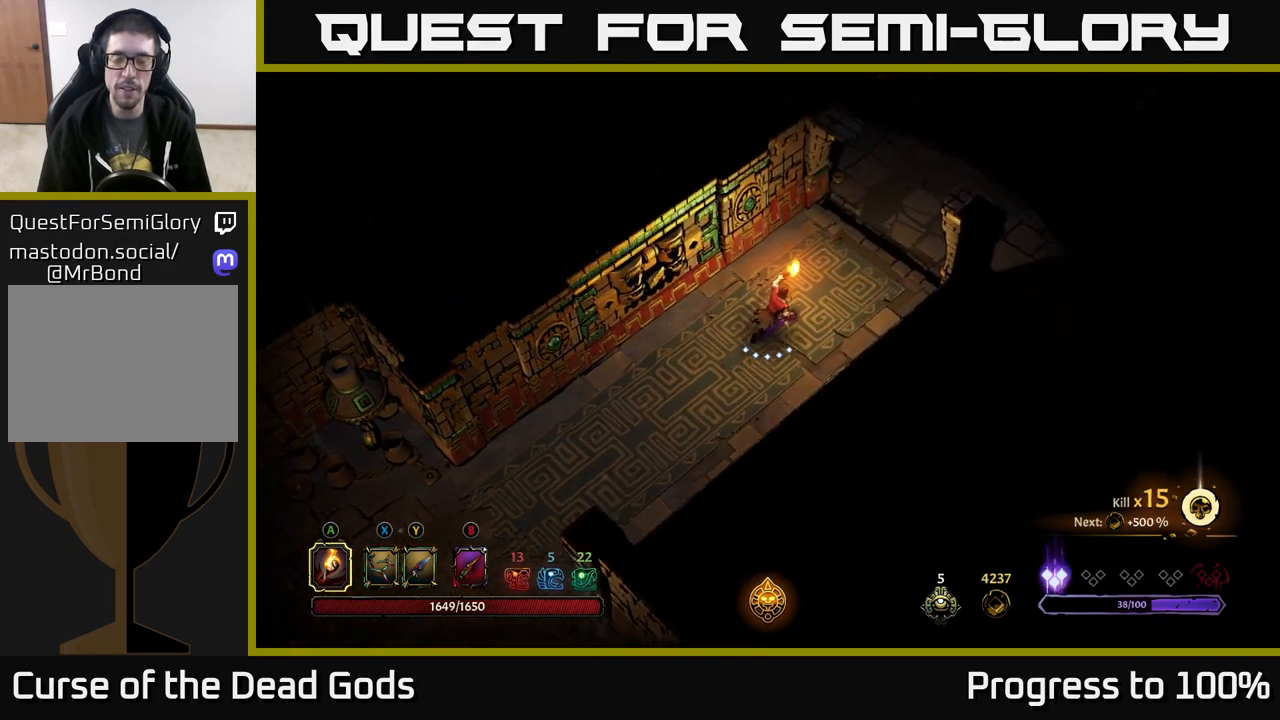
{"buttons": [], "left_stick": "center", "right_stick": "center", "events": [[317, "left_stick", "center"]]}
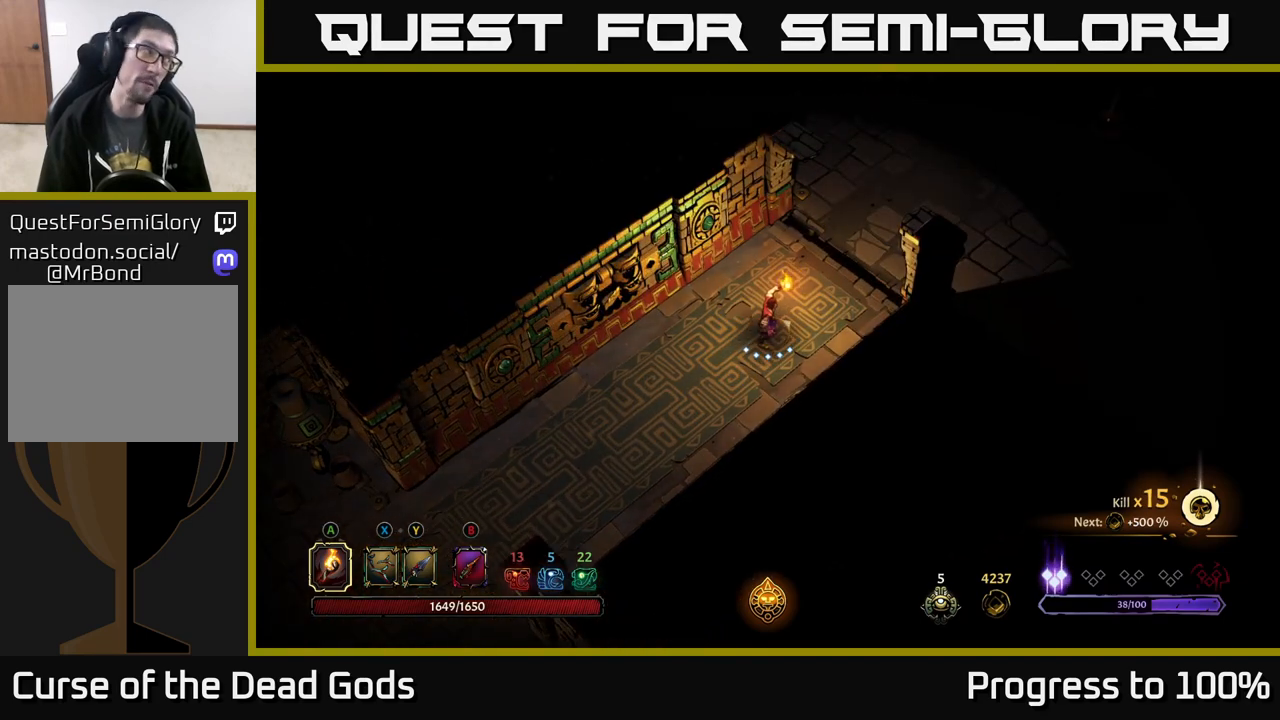
{"buttons": [], "left_stick": "center", "right_stick": "center", "events": []}
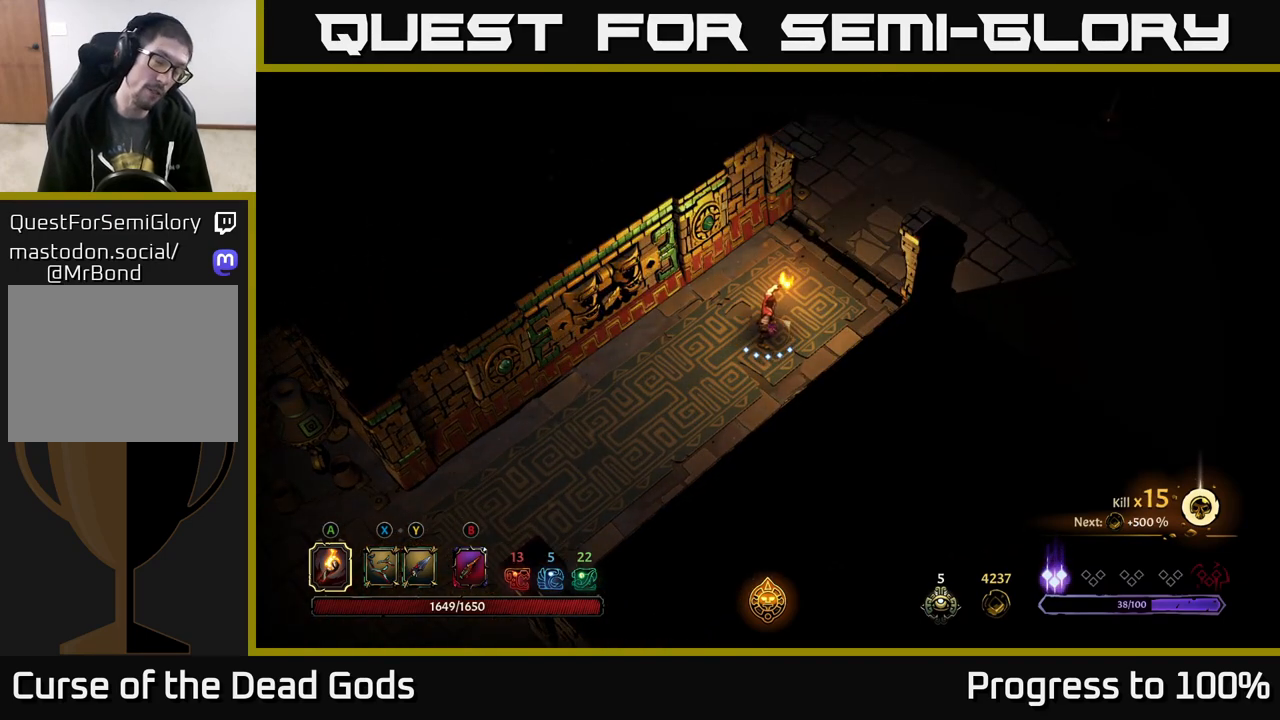
{"buttons": [], "left_stick": "up-right", "right_stick": "center", "events": [[367, "left_stick", "up"], [500, "left_stick", "up-right"]]}
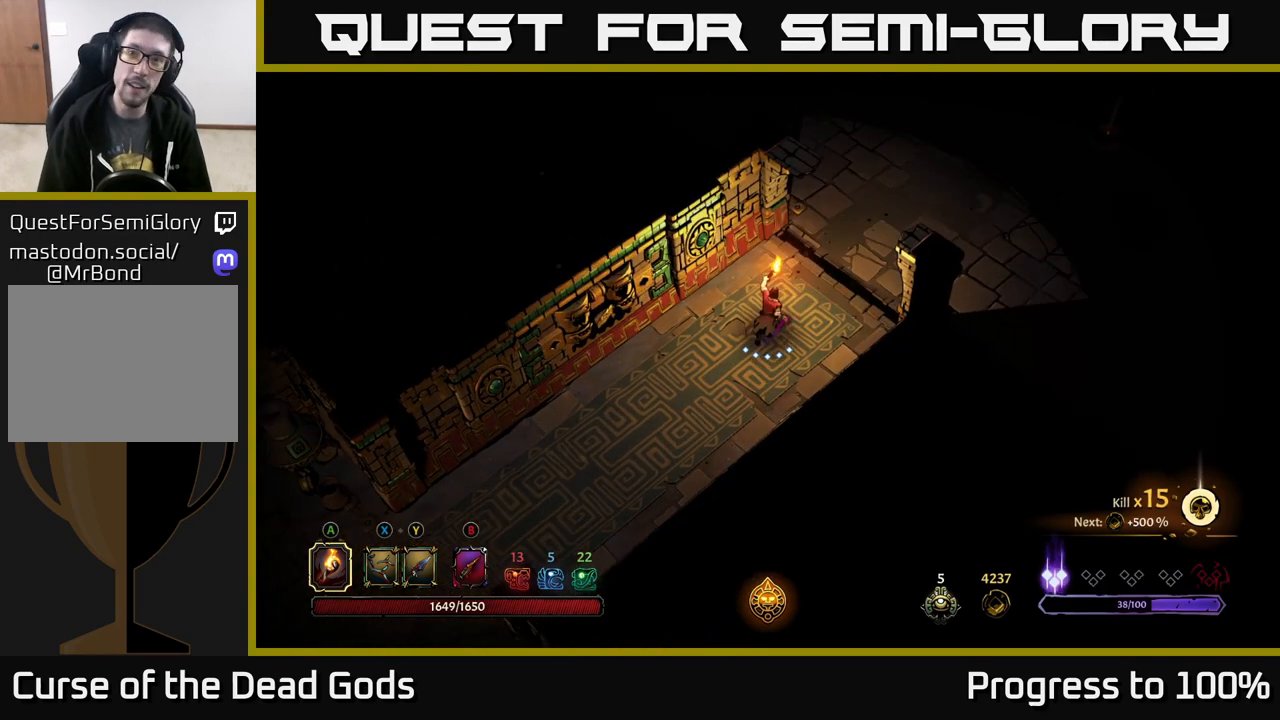
{"buttons": [], "left_stick": "up-right", "right_stick": "center", "events": []}
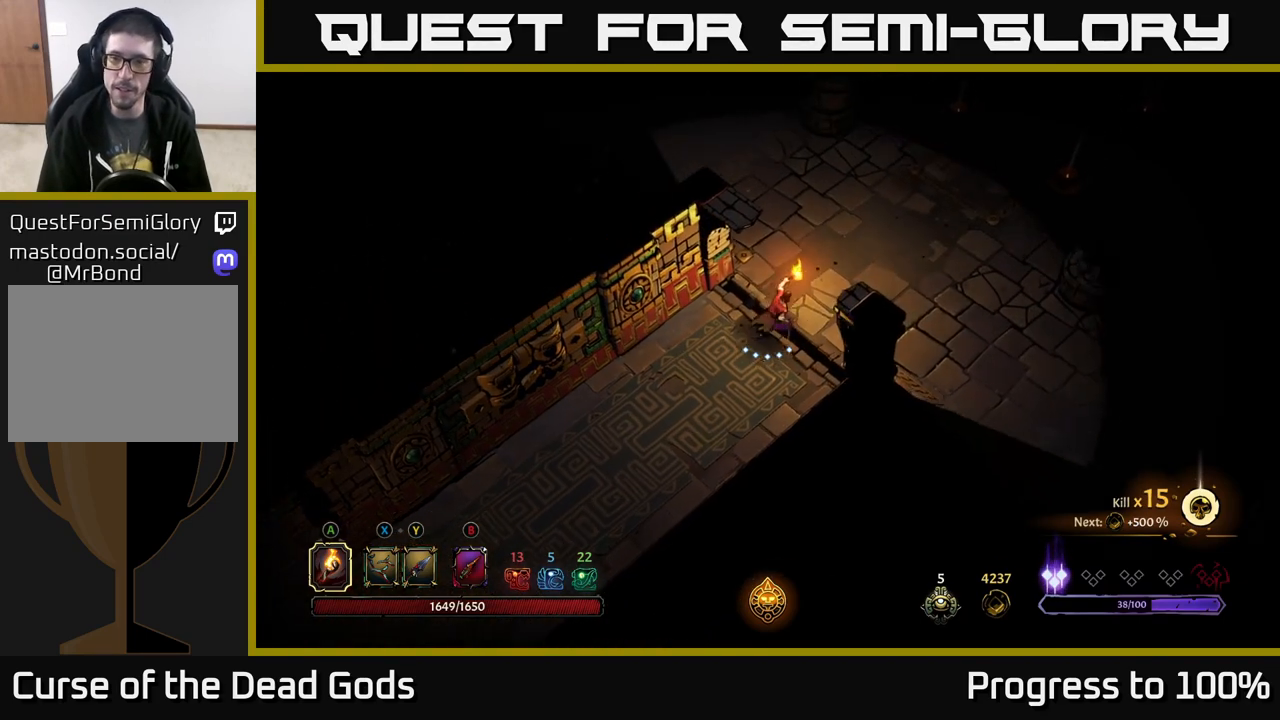
{"buttons": [], "left_stick": "up-right", "right_stick": "center", "events": []}
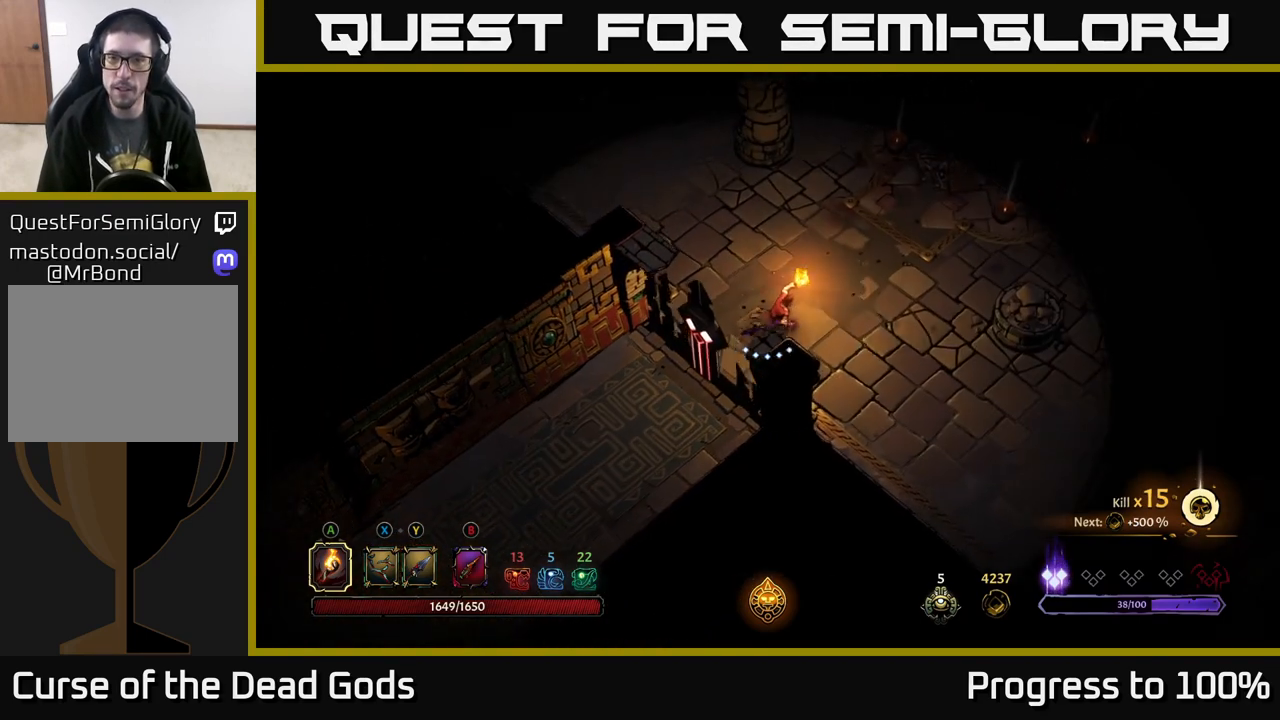
{"buttons": [], "left_stick": "right", "right_stick": "center", "events": [[483, "left_stick", "right"]]}
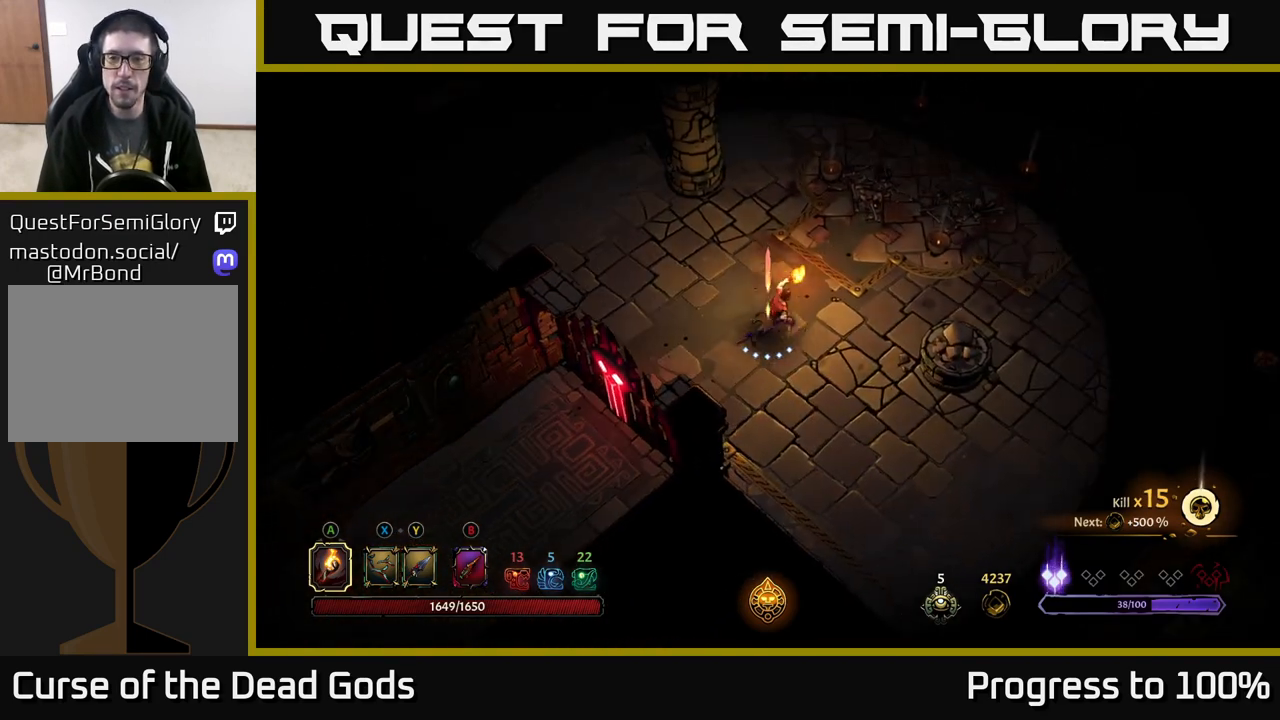
{"buttons": [], "left_stick": "right", "right_stick": "center", "events": []}
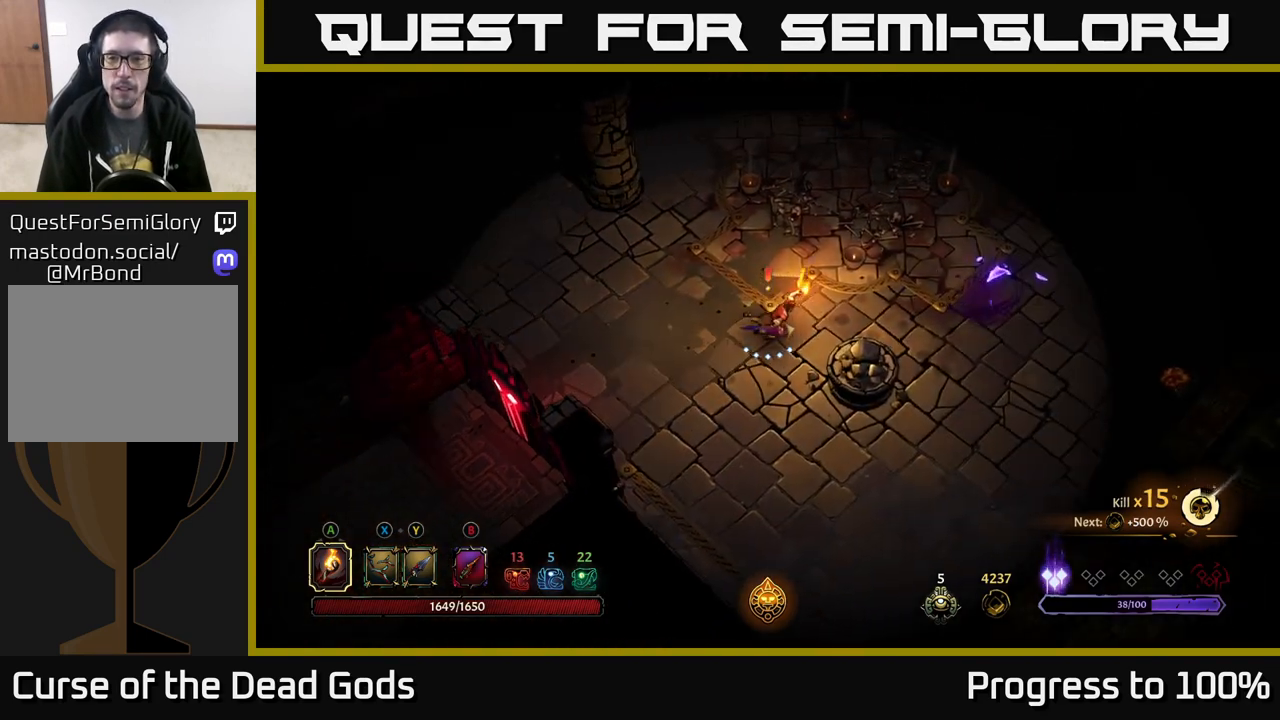
{"buttons": ["Y"], "left_stick": "right", "right_stick": "center", "events": [[150, "X", "down"], [250, "X", "up"], [383, "Y", "down"]]}
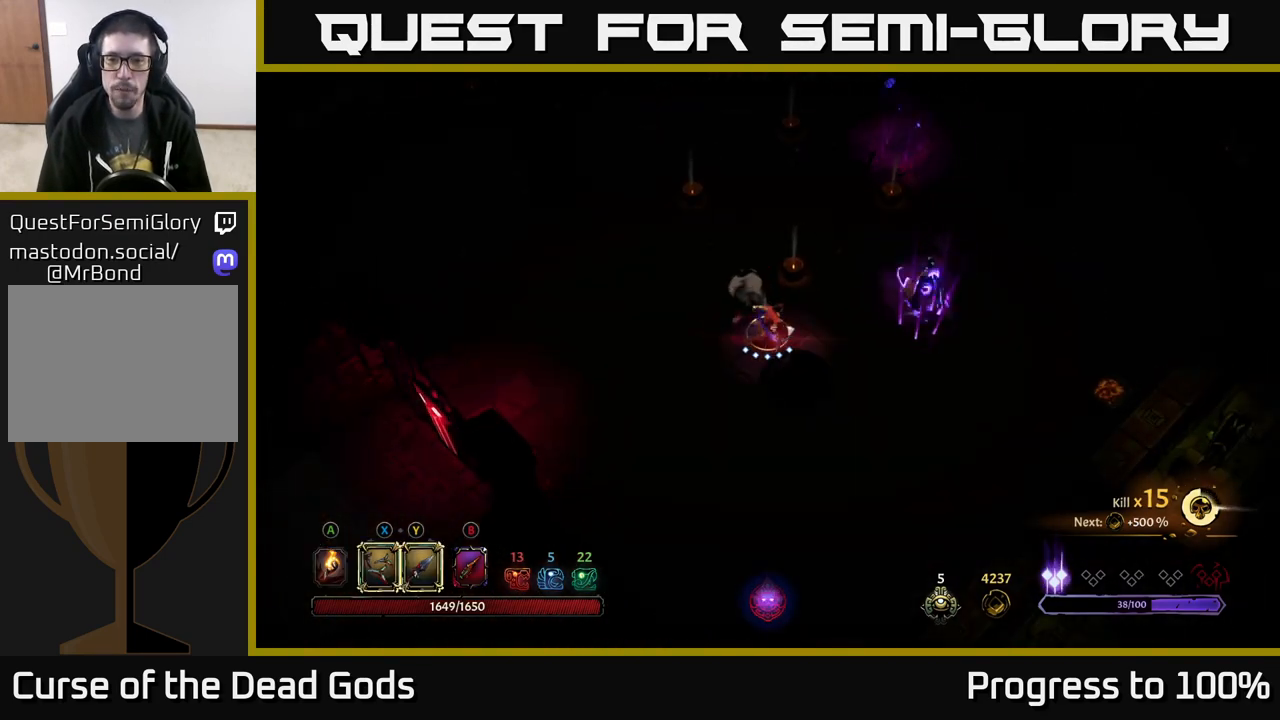
{"buttons": [], "left_stick": "right", "right_stick": "center", "events": [[250, "Y", "up"]]}
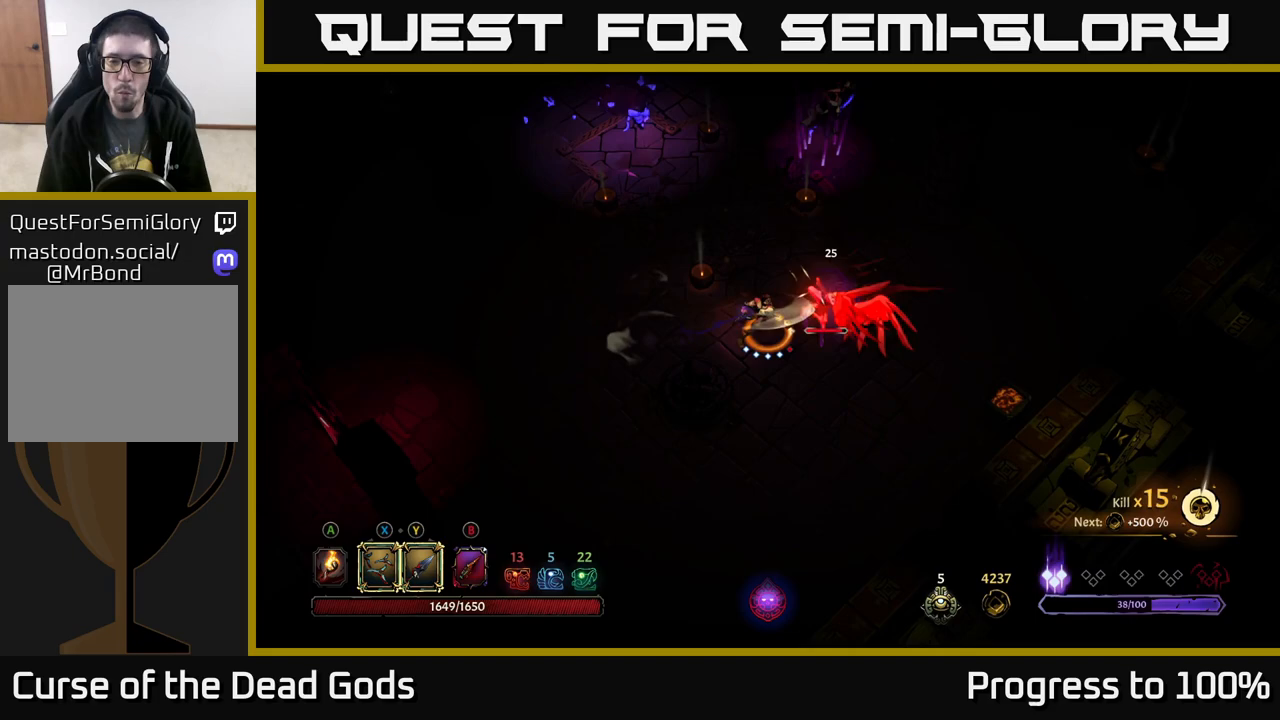
{"buttons": [], "left_stick": "right", "right_stick": "center", "events": [[50, "left_stick", "center"], [200, "left_stick", "right"]]}